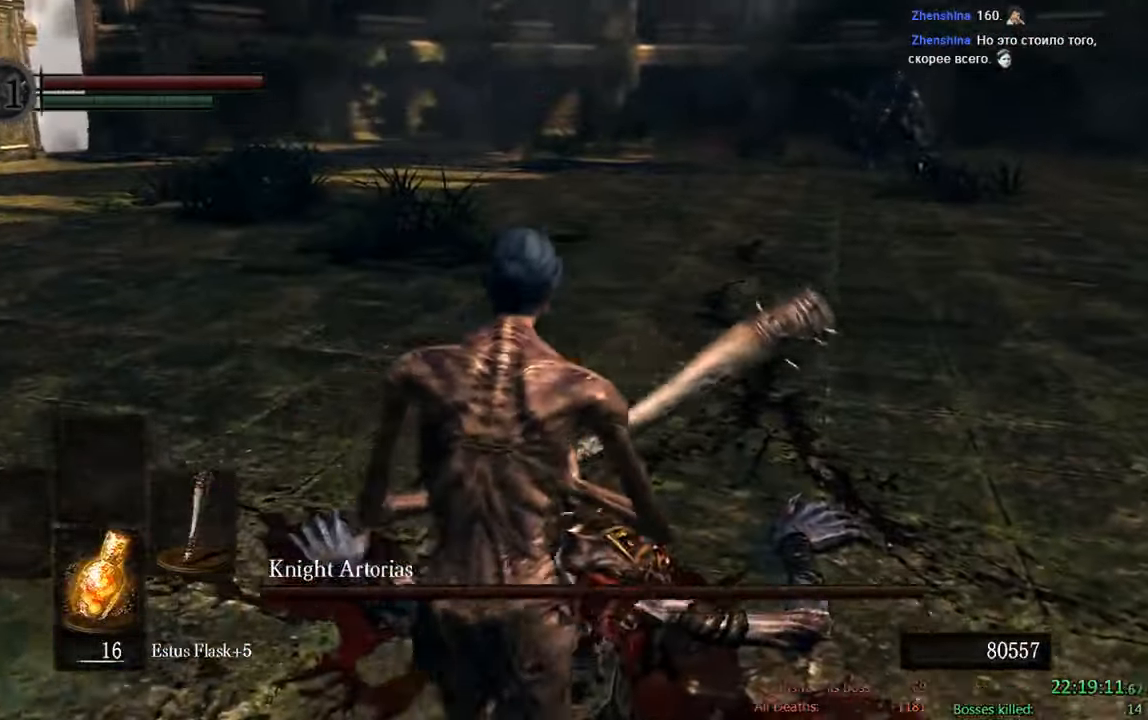
Gameplay with a controller (Xbox layout); each line is a JSON object with the inputs held at the frame after it (dt_ms = milliseconds from this image to that frame). "events" lists button and stick changes between this image and that frame as [ms after this image, input, new state], when the widget could be followed in between.
{"dt_ms": 500, "buttons": [], "left_stick": "up", "right_stick": "center", "events": [[217, "left_stick", "down"], [350, "left_stick", "left"], [500, "left_stick", "up"]]}
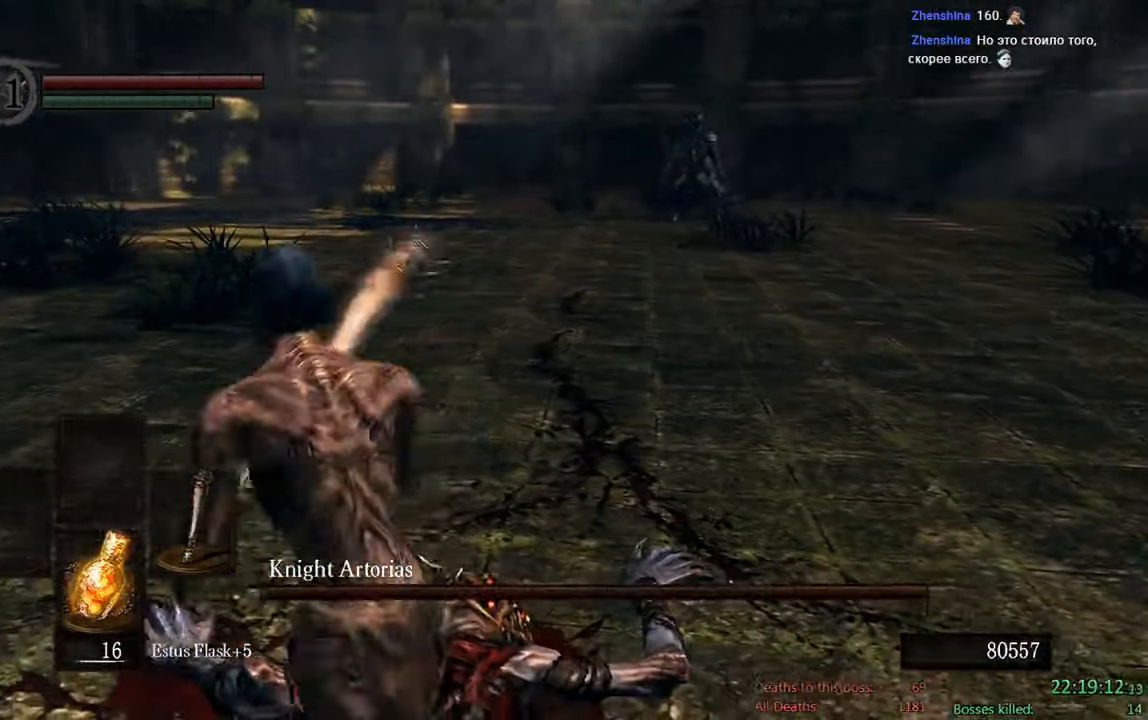
{"dt_ms": 1000, "buttons": ["B"], "left_stick": "up", "right_stick": "center", "events": [[117, "B", "down"], [283, "left_stick", "up-right"], [617, "left_stick", "up"]]}
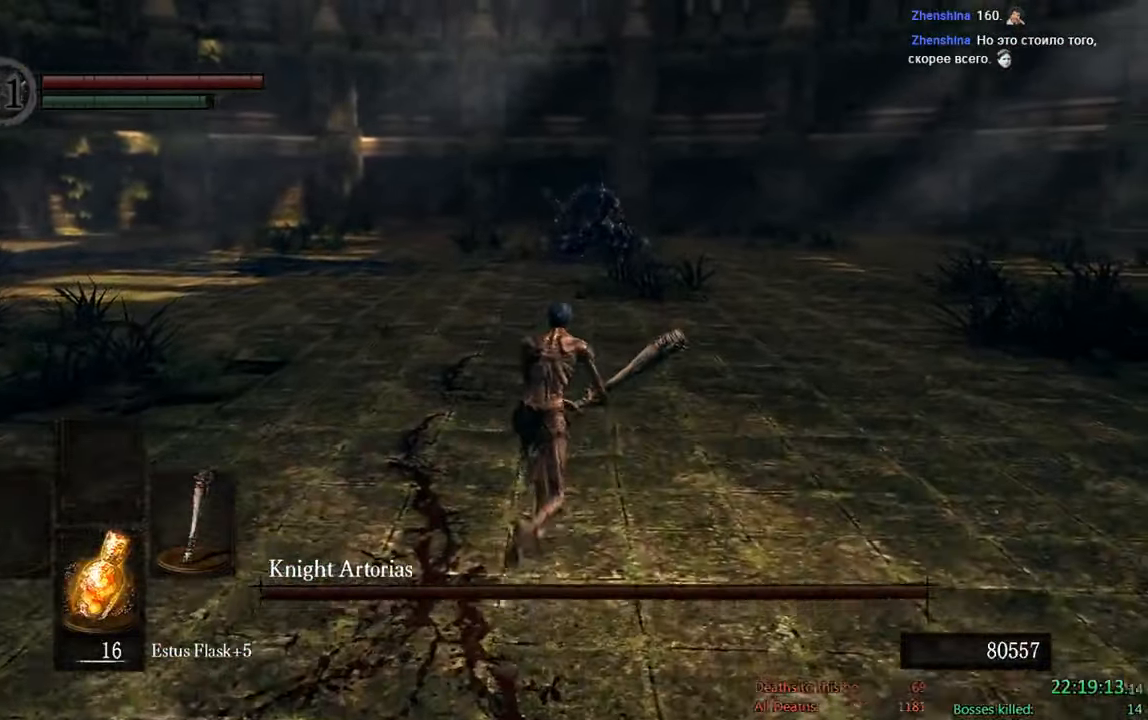
{"dt_ms": 1000, "buttons": ["B"], "left_stick": "up", "right_stick": "center", "events": [[467, "right_stick", "up-left"], [600, "right_stick", "center"]]}
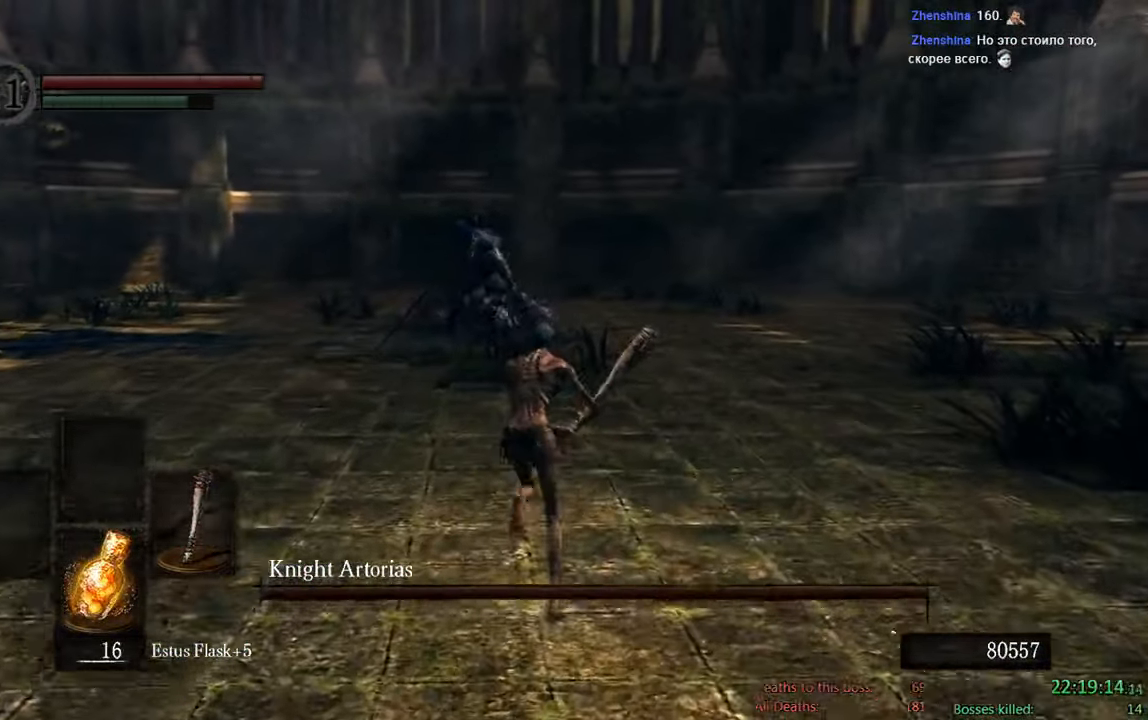
{"dt_ms": 500, "buttons": ["B"], "left_stick": "up", "right_stick": "center", "events": []}
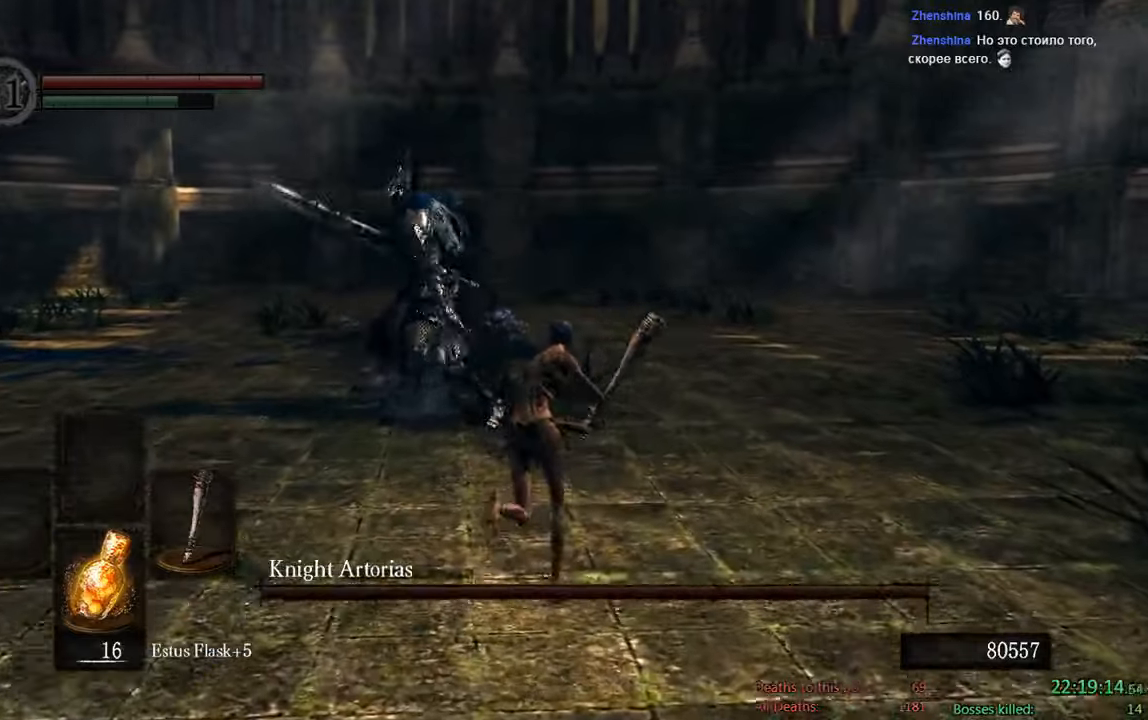
{"dt_ms": 500, "buttons": ["B"], "left_stick": "up-right", "right_stick": "center", "events": [[84, "left_stick", "up-right"], [167, "right_stick", "down-left"], [317, "right_stick", "center"]]}
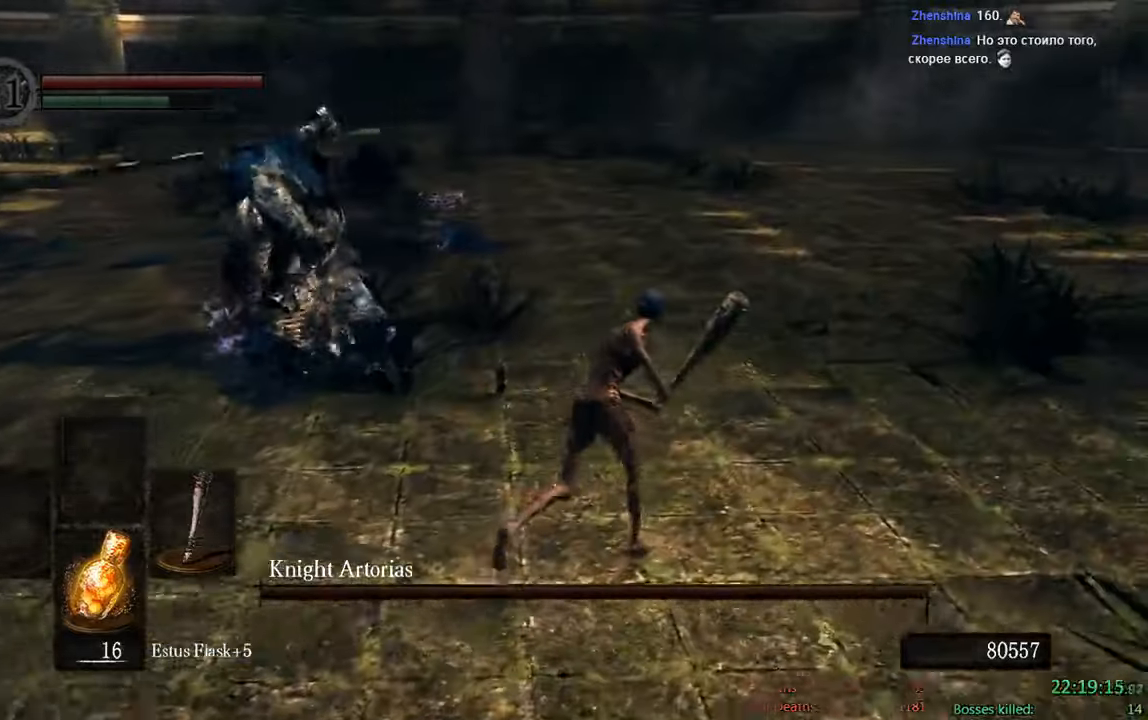
{"dt_ms": 500, "buttons": ["B"], "left_stick": "left", "right_stick": "right", "events": [[300, "left_stick", "up-left"], [350, "right_stick", "right"], [434, "left_stick", "left"]]}
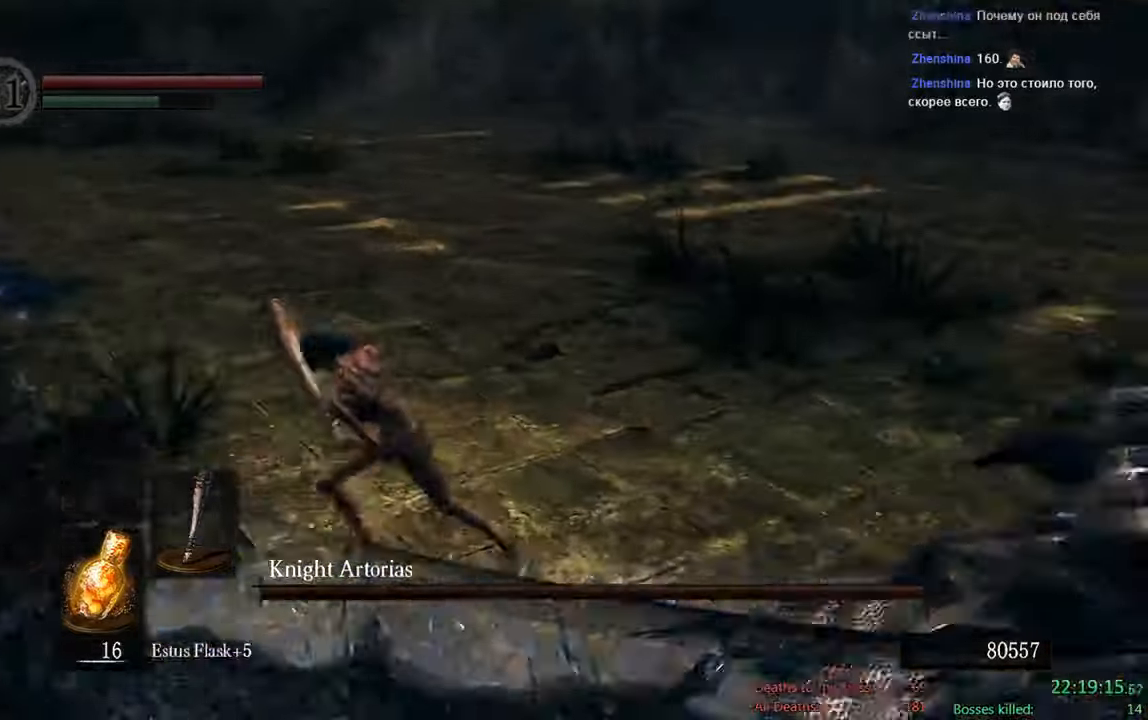
{"dt_ms": 500, "buttons": ["B"], "left_stick": "up-right", "right_stick": "center", "events": [[17, "left_stick", "down-left"], [150, "left_stick", "right"], [150, "right_stick", "center"], [267, "left_stick", "up-right"]]}
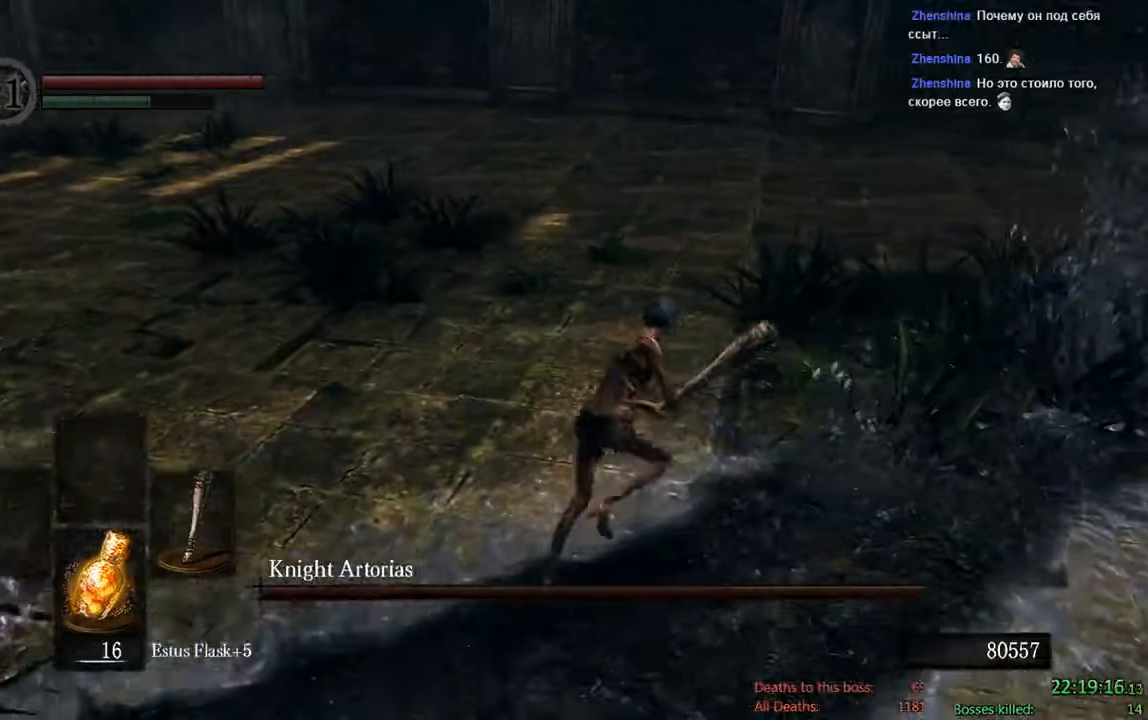
{"dt_ms": 500, "buttons": [], "left_stick": "left", "right_stick": "center", "events": [[84, "right_stick", "right"], [234, "right_stick", "center"], [317, "left_stick", "up-left"], [417, "B", "up"], [500, "left_stick", "left"]]}
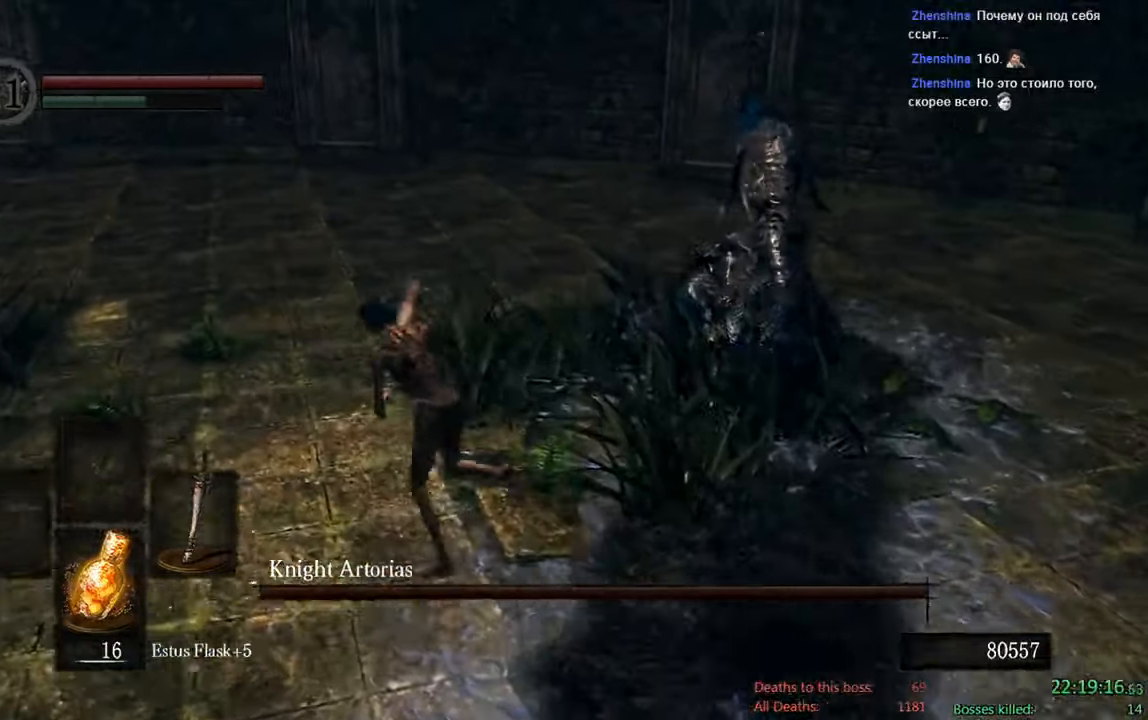
{"dt_ms": 500, "buttons": ["B"], "left_stick": "down", "right_stick": "center", "events": [[50, "right_stick", "right"], [167, "left_stick", "down-left"], [284, "right_stick", "center"], [367, "B", "down"], [450, "left_stick", "down"]]}
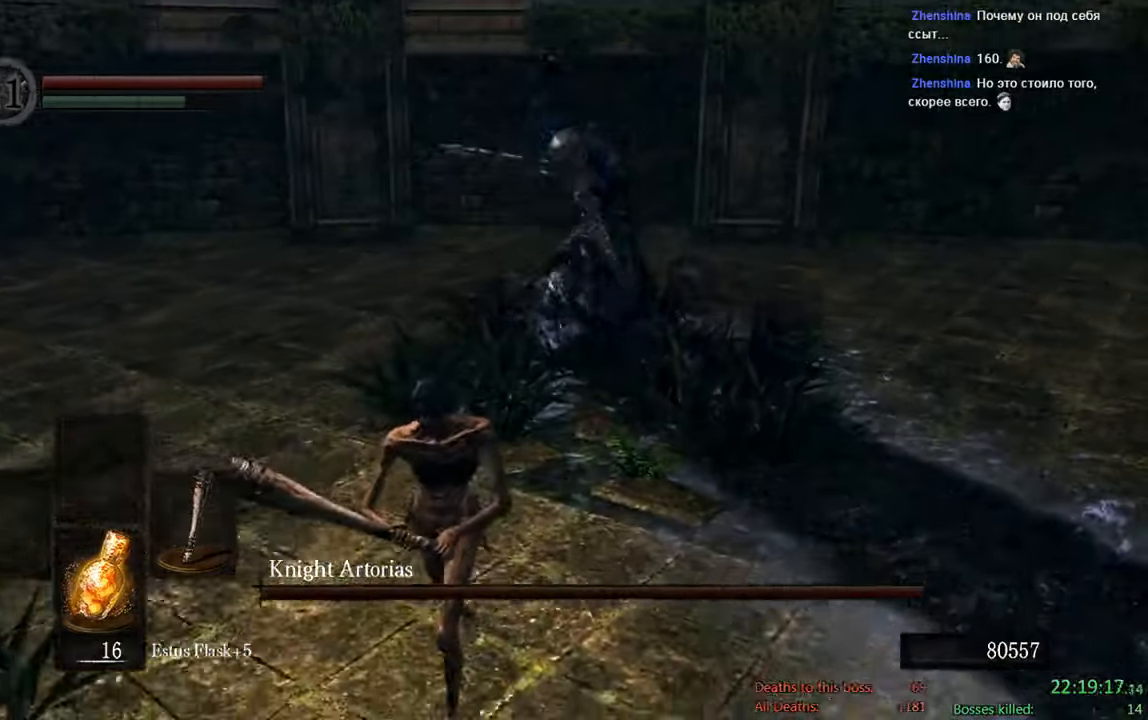
{"dt_ms": 500, "buttons": ["B"], "left_stick": "down", "right_stick": "center", "events": []}
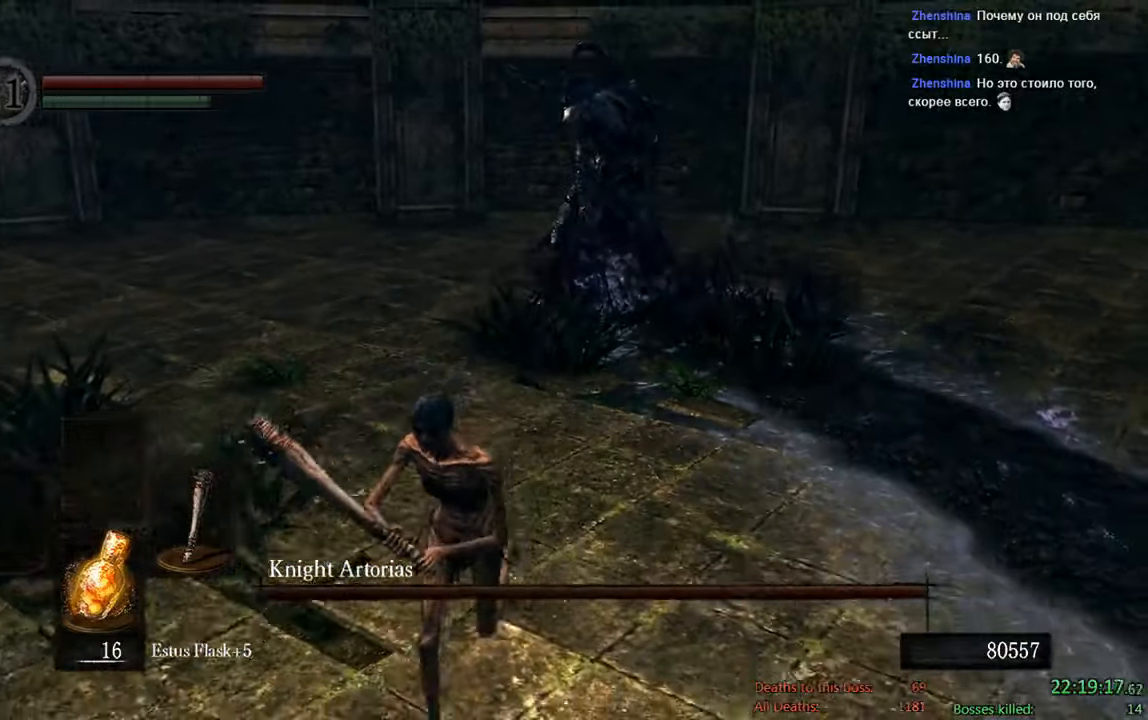
{"dt_ms": 500, "buttons": ["B"], "left_stick": "down", "right_stick": "center", "events": []}
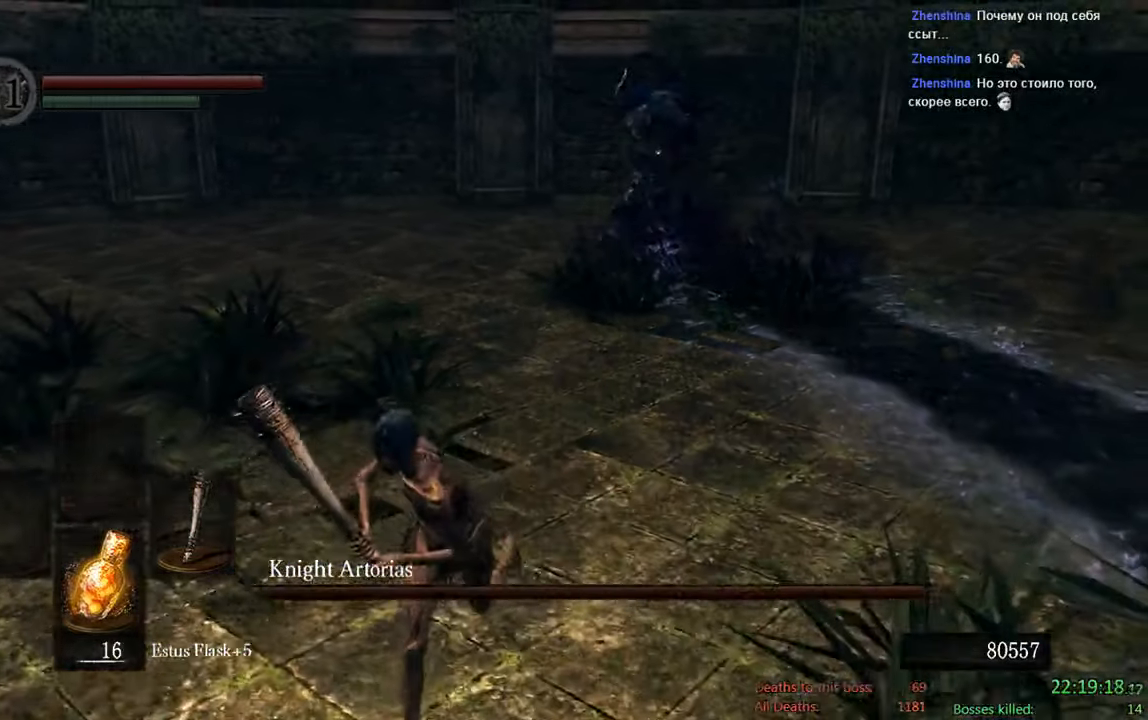
{"dt_ms": 500, "buttons": ["B"], "left_stick": "down", "right_stick": "center", "events": [[84, "B", "up"], [100, "right_stick", "up"], [300, "right_stick", "center"], [434, "B", "down"]]}
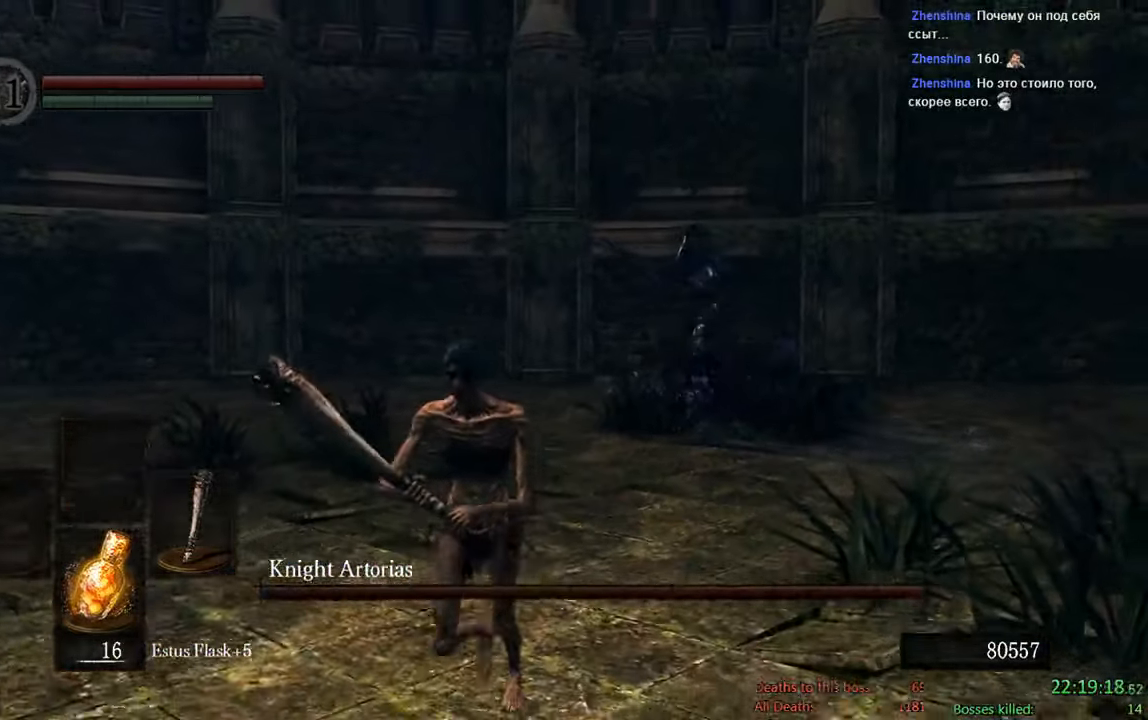
{"dt_ms": 500, "buttons": ["B"], "left_stick": "down", "right_stick": "center", "events": []}
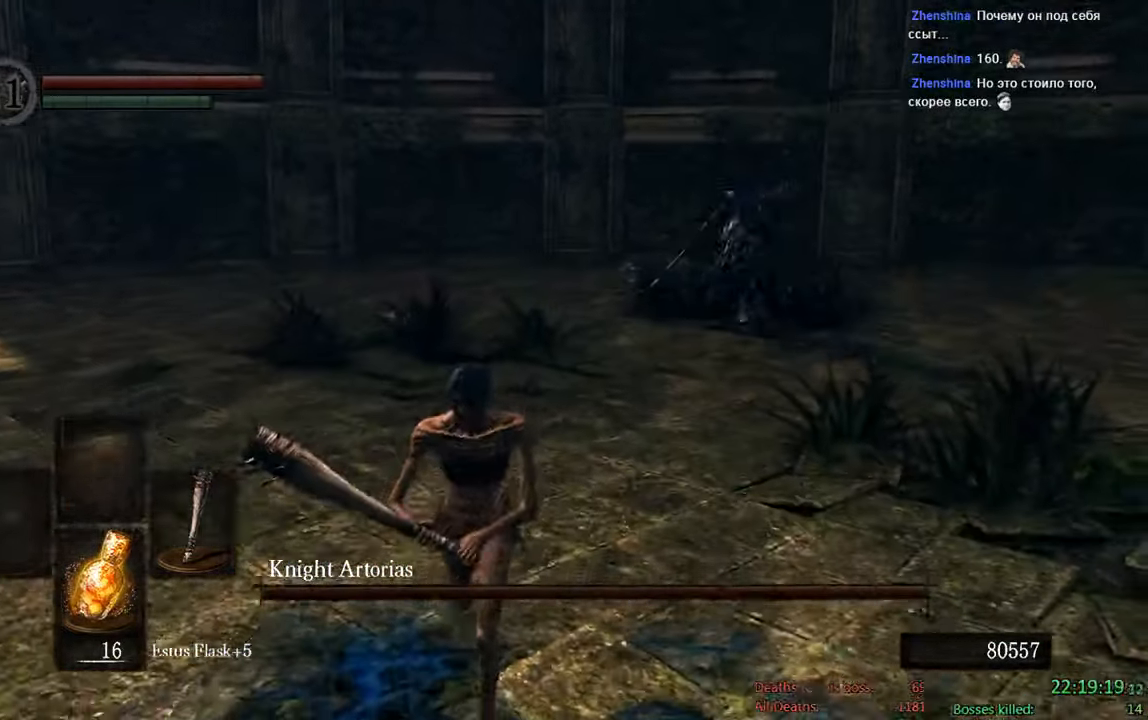
{"dt_ms": 1000, "buttons": ["B"], "left_stick": "down", "right_stick": "center", "events": [[317, "right_stick", "right"], [483, "right_stick", "center"]]}
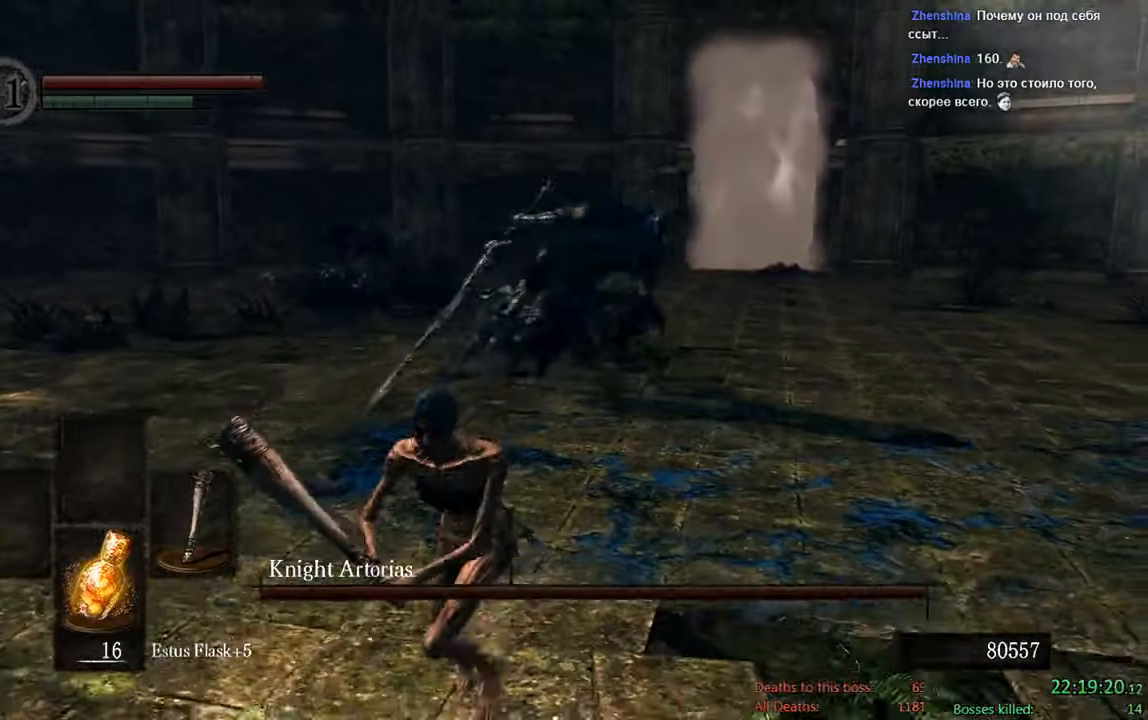
{"dt_ms": 1000, "buttons": ["B"], "left_stick": "down", "right_stick": "center", "events": [[333, "right_stick", "right"], [516, "right_stick", "center"]]}
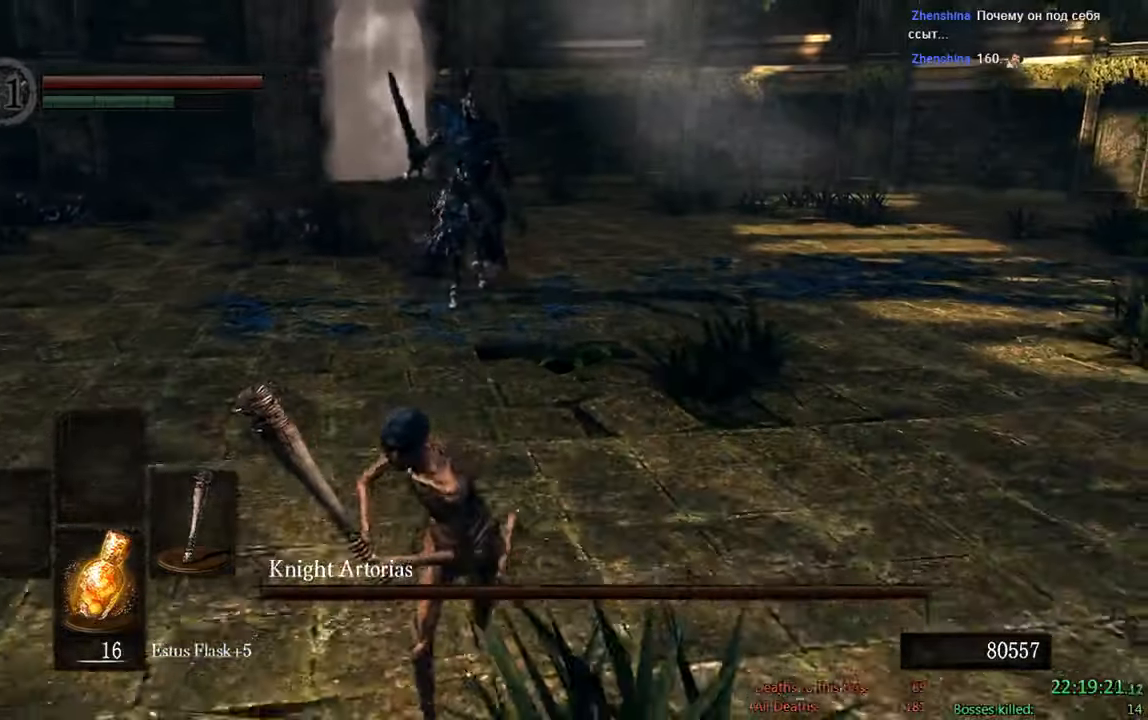
{"dt_ms": 500, "buttons": ["B"], "left_stick": "down", "right_stick": "center", "events": [[266, "B", "up"], [500, "B", "down"]]}
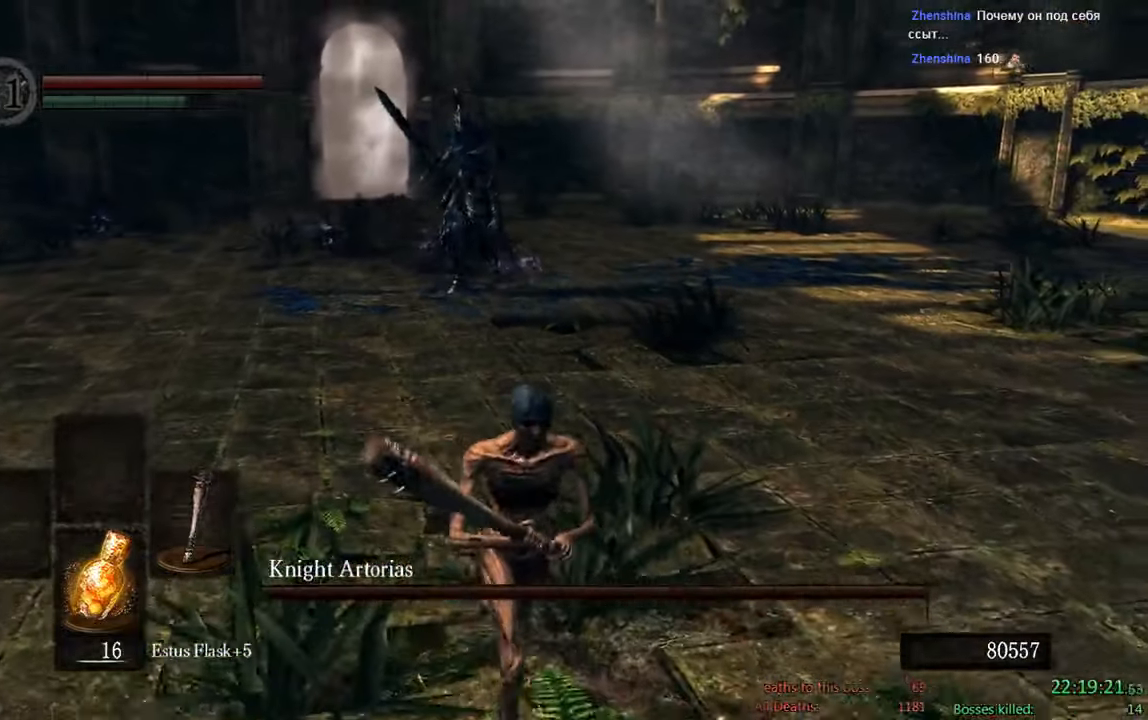
{"dt_ms": 1000, "buttons": ["B"], "left_stick": "up", "right_stick": "center", "events": [[200, "left_stick", "up-right"], [316, "left_stick", "up"], [483, "right_stick", "left"], [616, "right_stick", "center"]]}
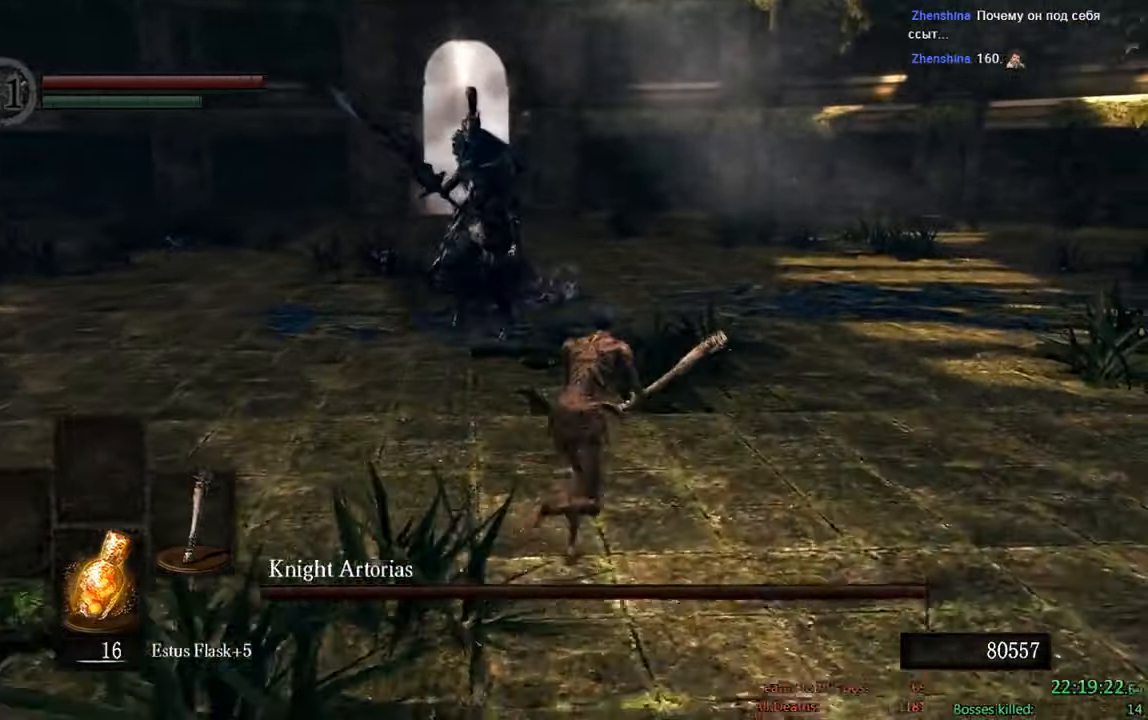
{"dt_ms": 500, "buttons": ["B"], "left_stick": "up", "right_stick": "center", "events": []}
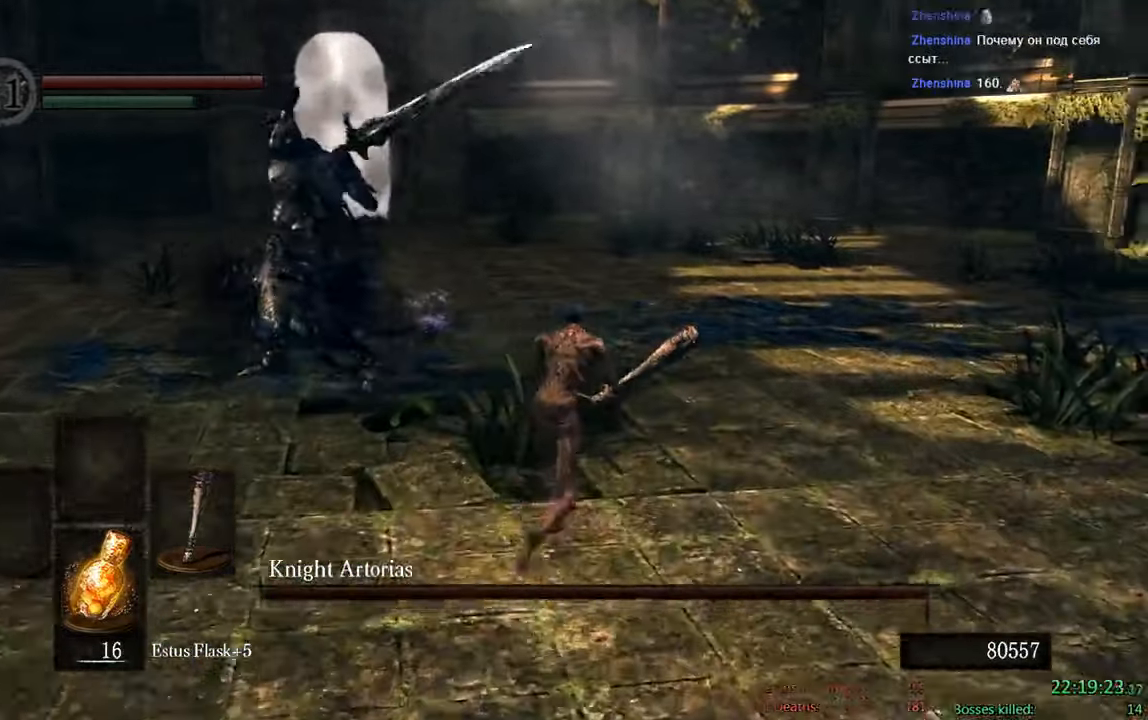
{"dt_ms": 500, "buttons": ["B"], "left_stick": "up", "right_stick": "center", "events": [[116, "right_stick", "down-left"], [216, "right_stick", "center"]]}
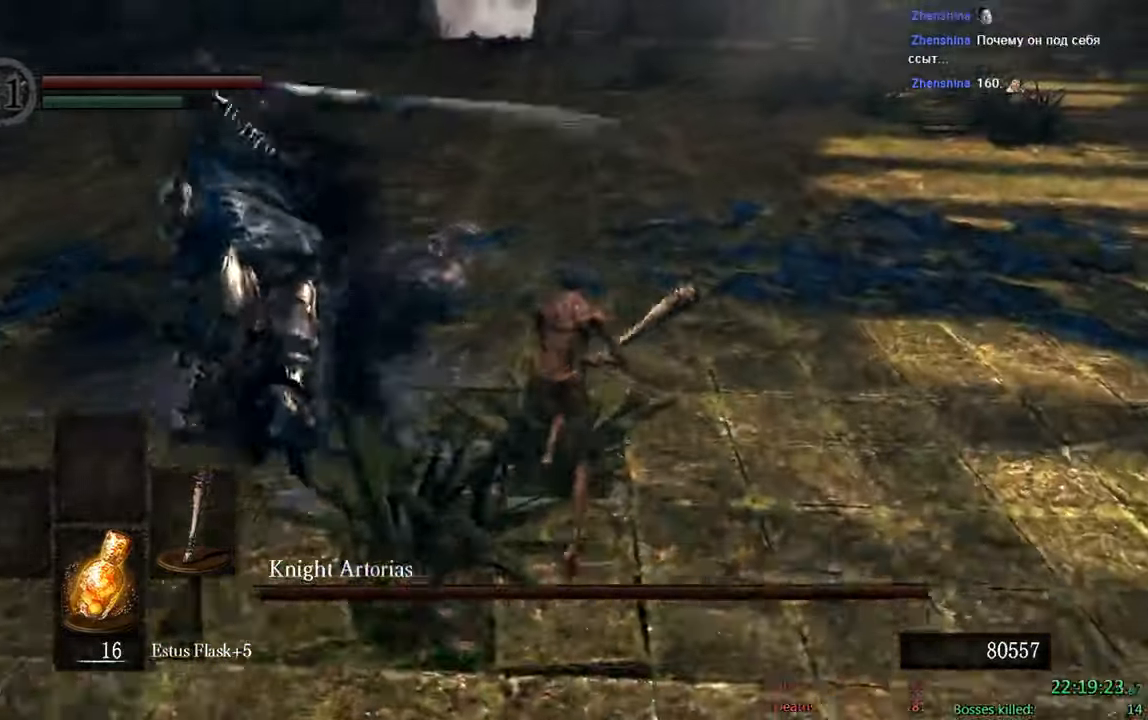
{"dt_ms": 500, "buttons": ["B"], "left_stick": "right", "right_stick": "center"}
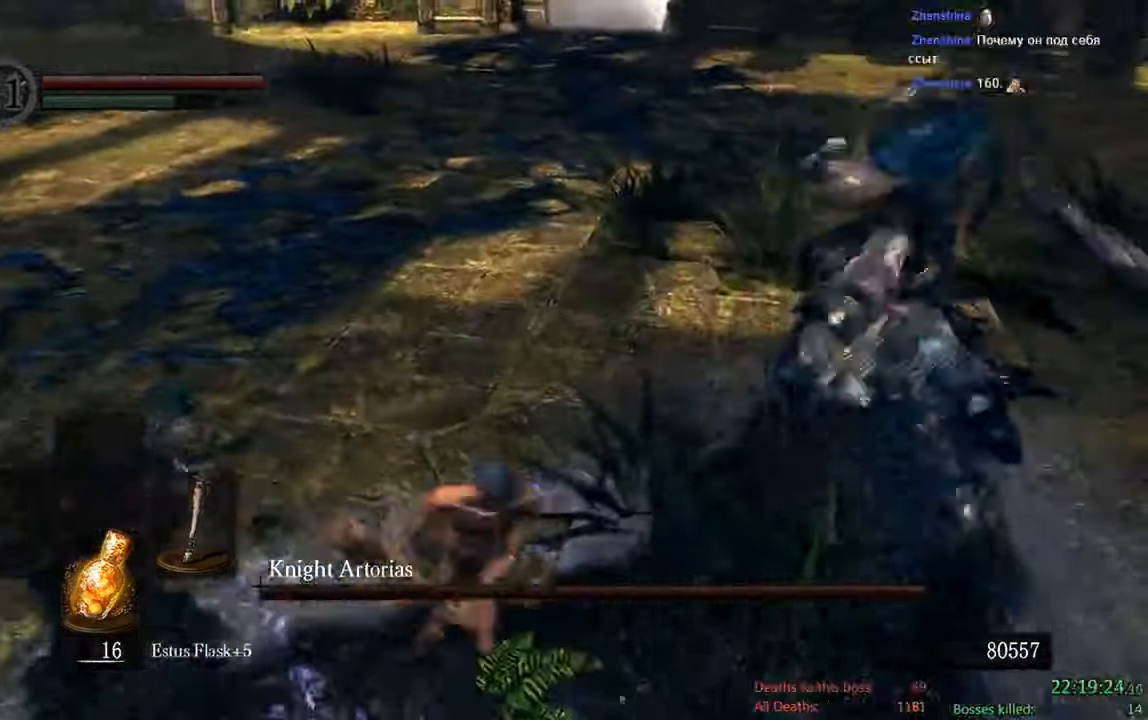
{"dt_ms": 500, "buttons": ["B"], "left_stick": "up", "right_stick": "center", "events": [[100, "left_stick", "up-right"], [500, "left_stick", "up"]]}
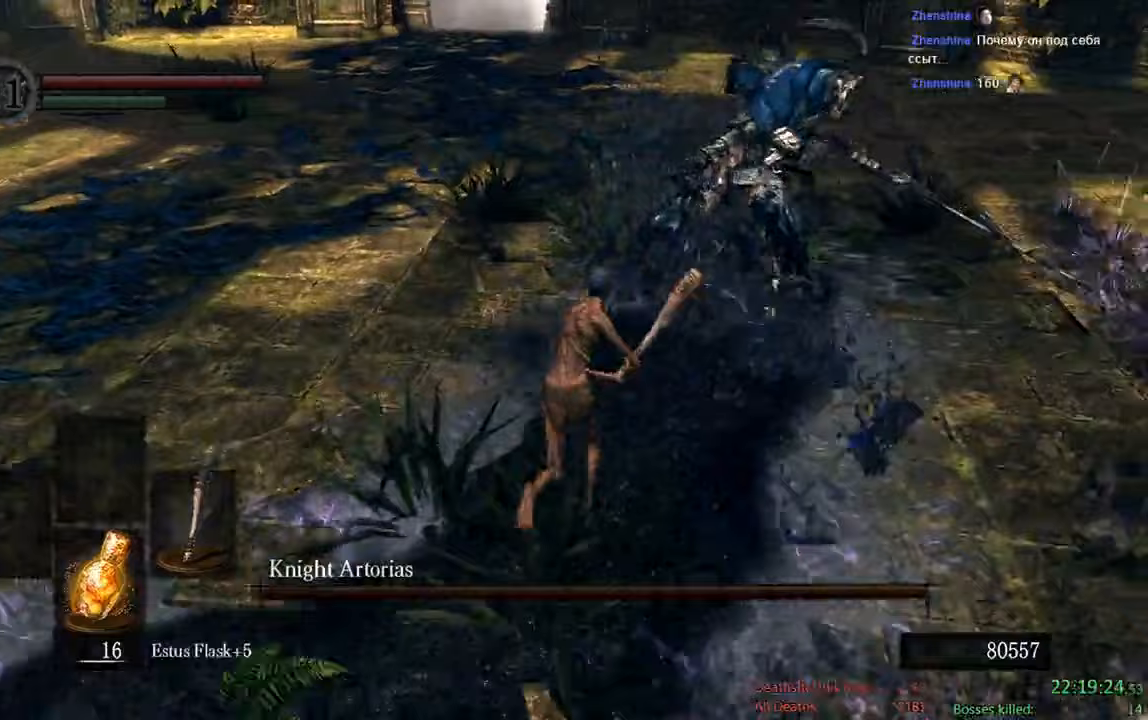
{"dt_ms": 500, "buttons": [], "left_stick": "up-right", "right_stick": "center", "events": [[167, "R1", "down"], [333, "B", "up"], [333, "R1", "up"], [433, "left_stick", "up-right"]]}
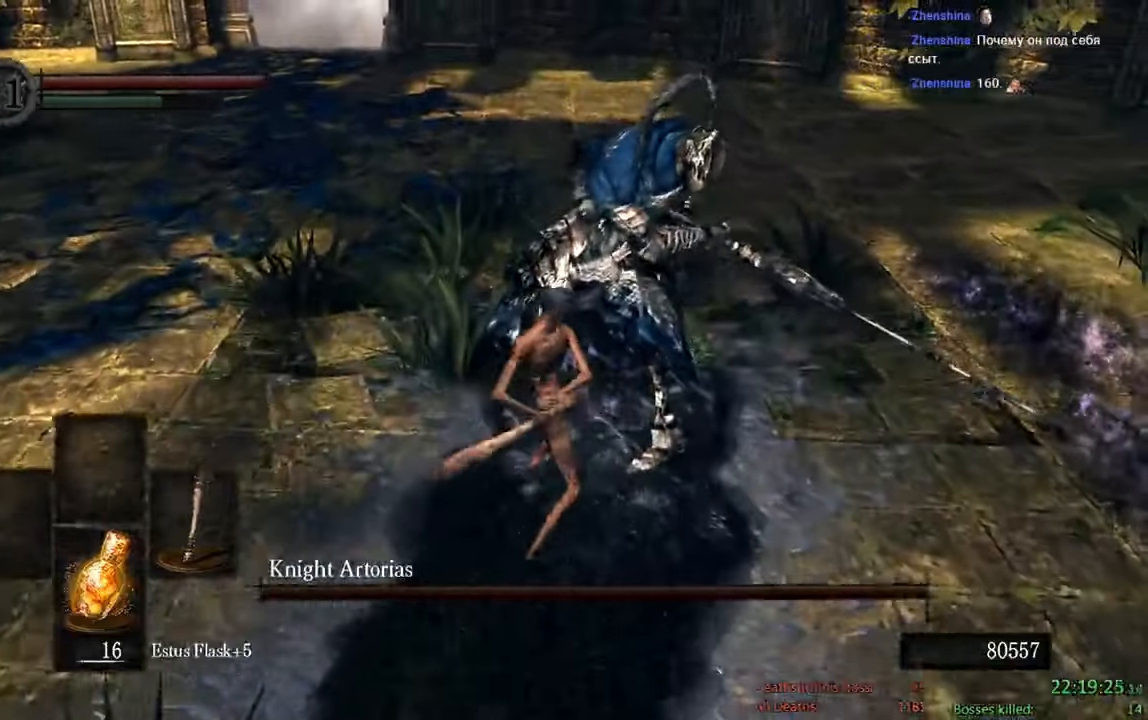
{"dt_ms": 500, "buttons": ["B"], "left_stick": "left", "right_stick": "center", "events": [[167, "left_stick", "up"], [250, "B", "down"], [400, "left_stick", "left"]]}
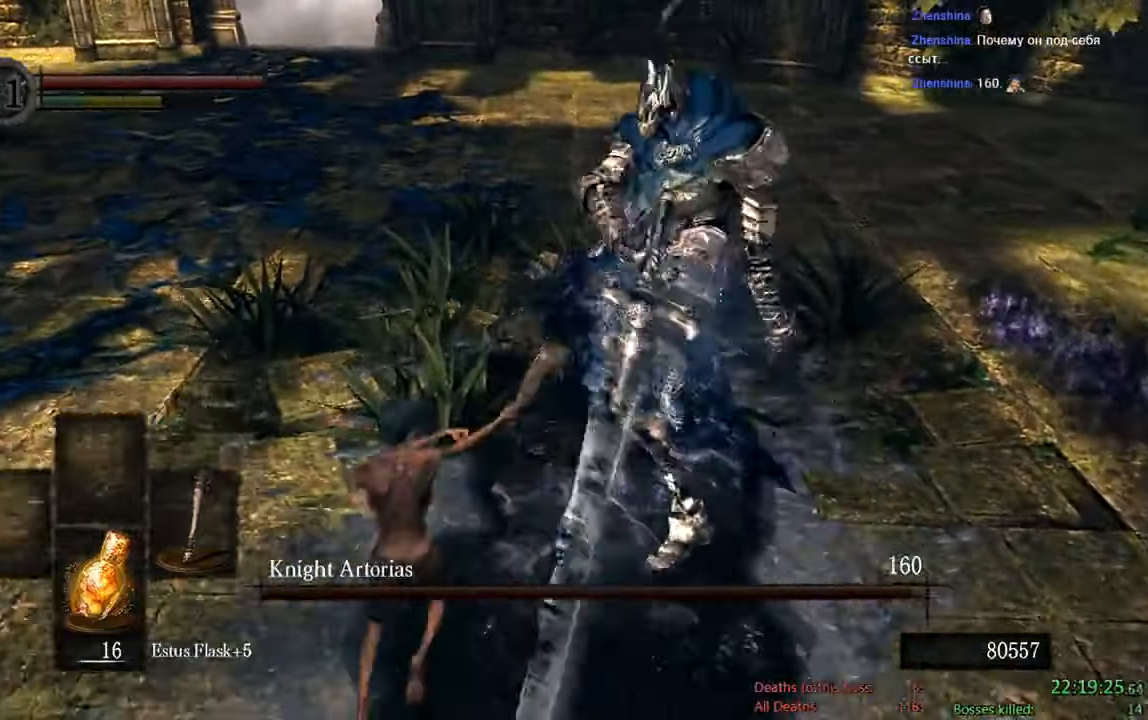
{"dt_ms": 500, "buttons": ["B"], "left_stick": "down", "right_stick": "center", "events": [[83, "left_stick", "down-left"], [217, "left_stick", "down"]]}
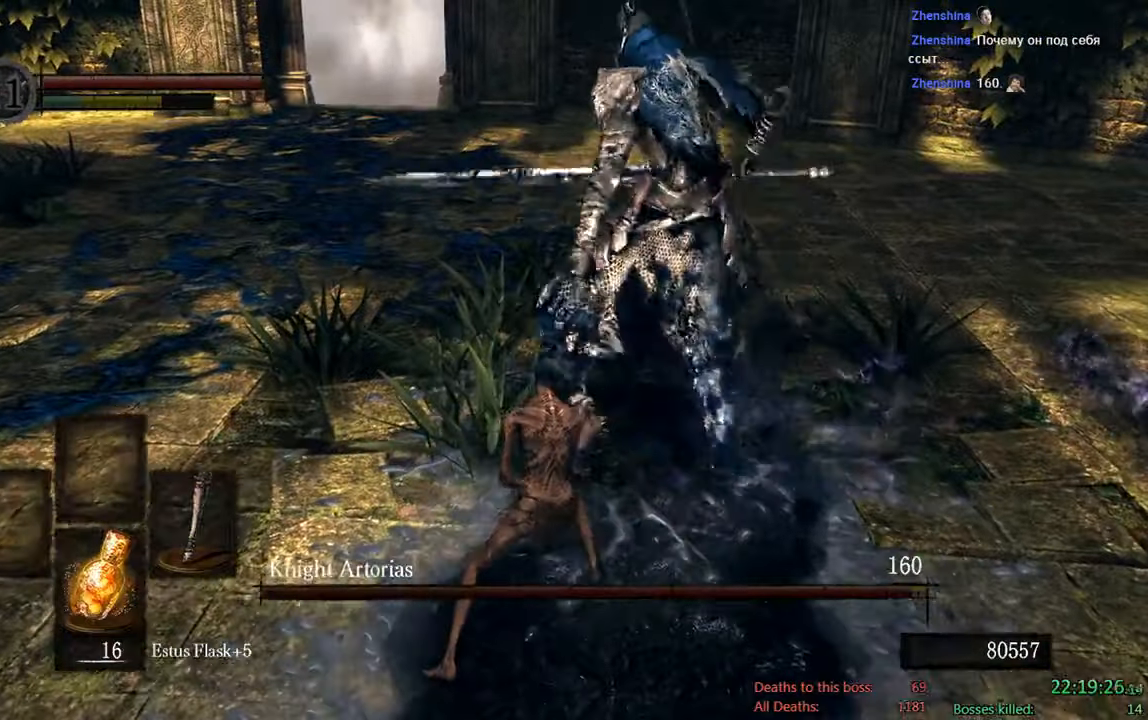
{"dt_ms": 500, "buttons": ["B"], "left_stick": "down", "right_stick": "center"}
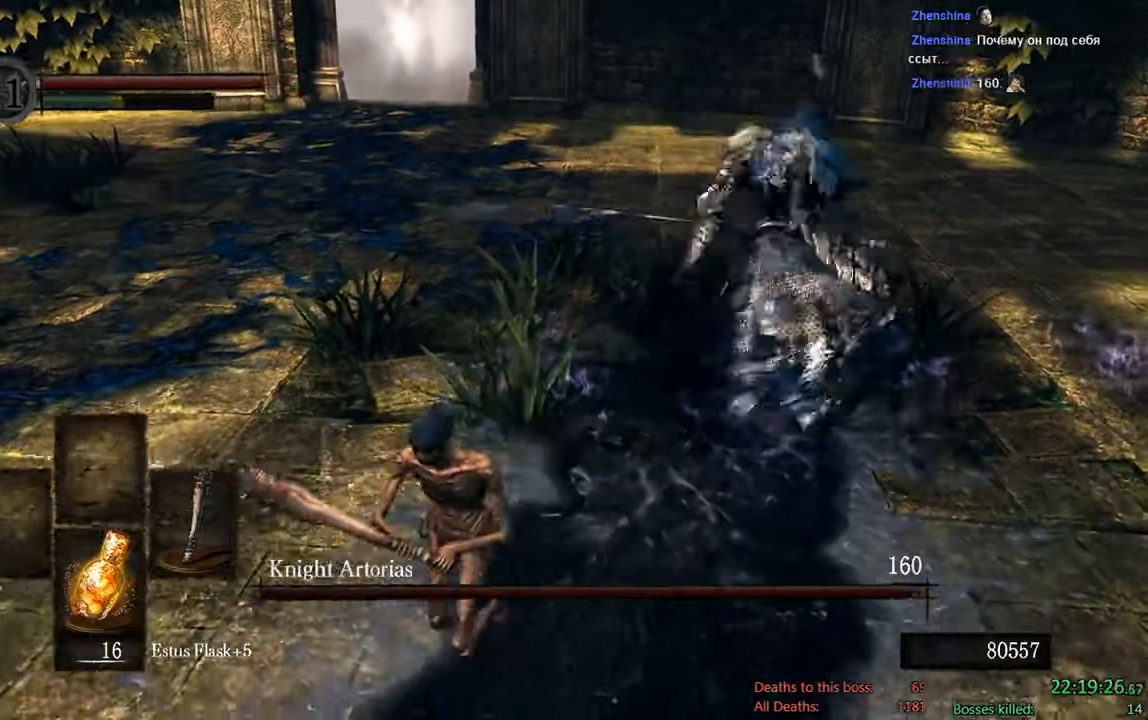
{"dt_ms": 500, "buttons": ["B"], "left_stick": "down-left", "right_stick": "center", "events": [[67, "left_stick", "down-left"]]}
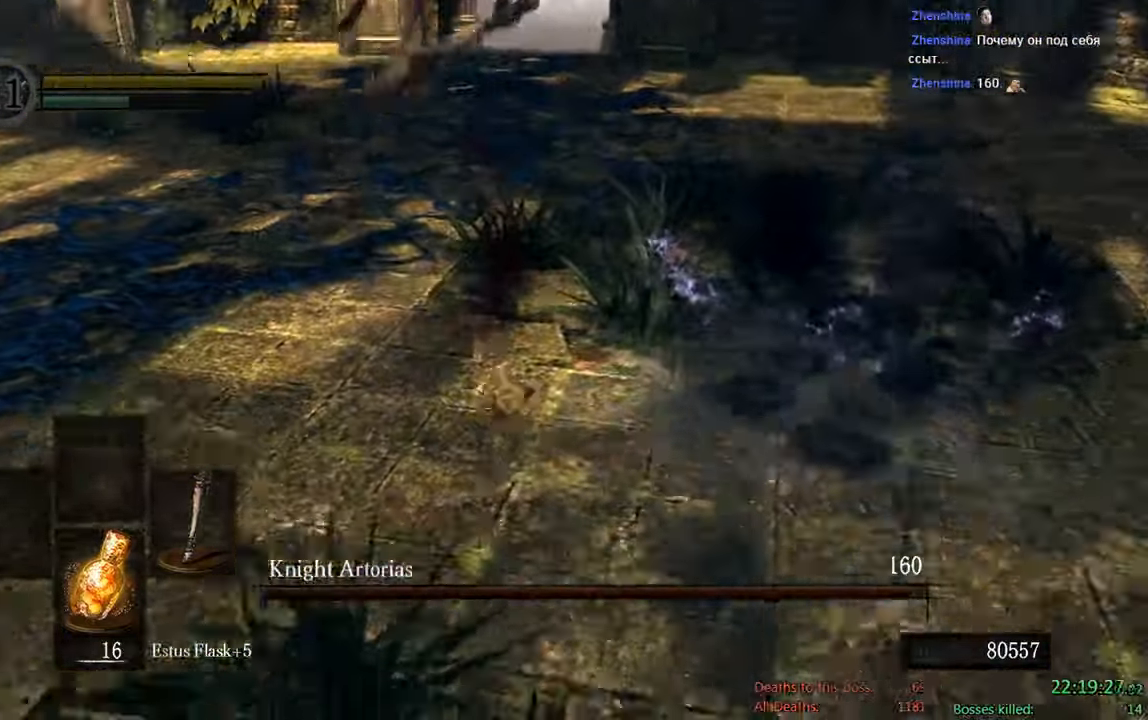
{"dt_ms": 500, "buttons": [], "left_stick": "center", "right_stick": "down"}
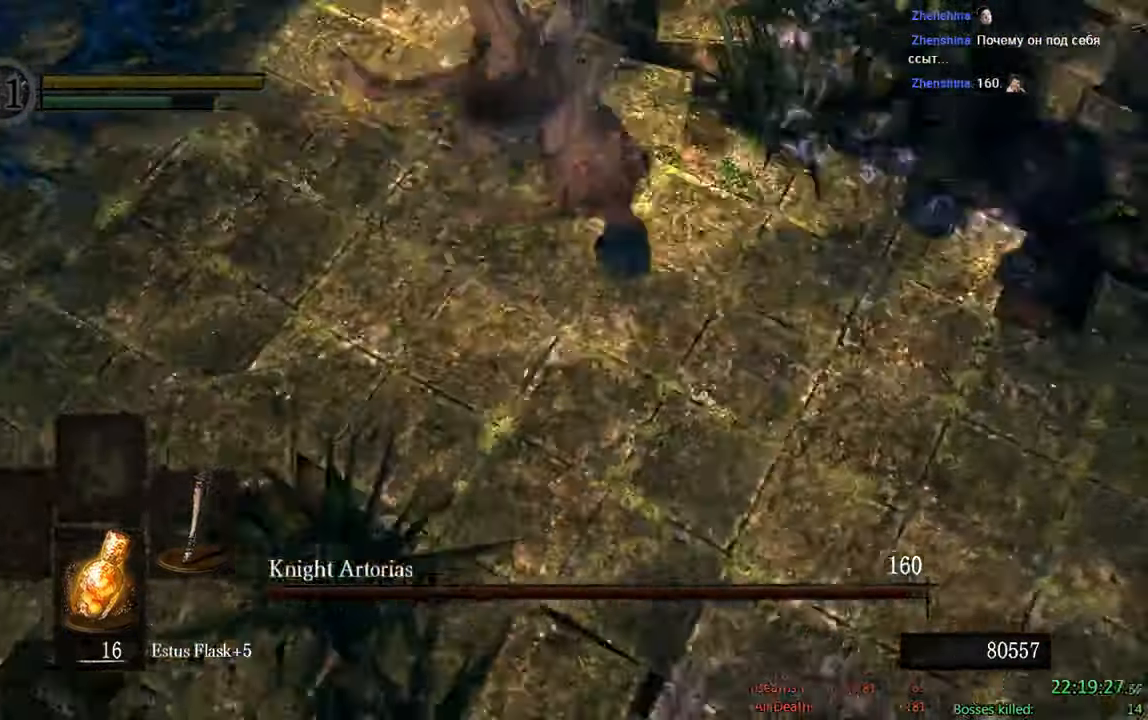
{"dt_ms": 500, "buttons": [], "left_stick": "center", "right_stick": "center", "events": [[33, "right_stick", "center"]]}